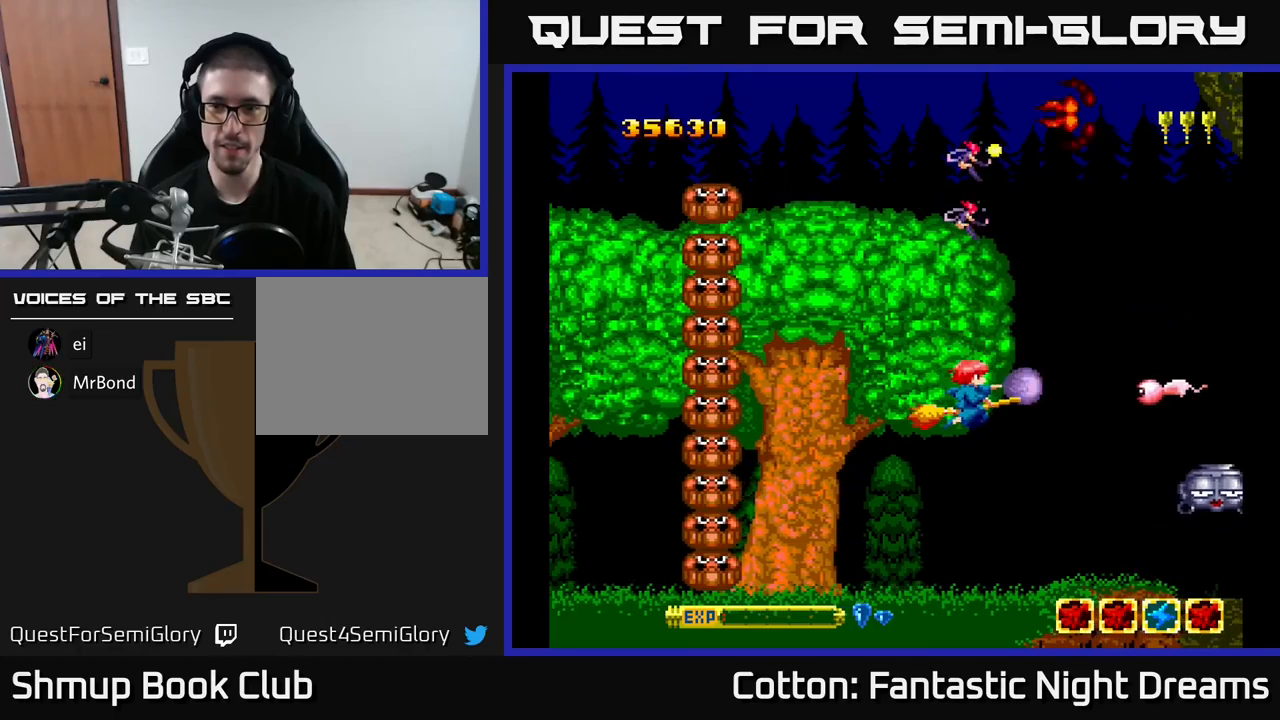
Gameplay with a controller (Xbox layout); each line is a JSON object with the inputs held at the frame after it. "events" lists button and stick changes between this image and that frame as [ms after this image, input, new state], when the widget could be followed in between. Not read: left_stick.
{"buttons": ["DPAD_UP"], "right_stick": "center", "events": [[150, "DPAD_DOWN", "up"], [150, "Y", "up"], [183, "DPAD_LEFT", "down"], [183, "DPAD_UP", "down"], [283, "DPAD_LEFT", "up"]]}
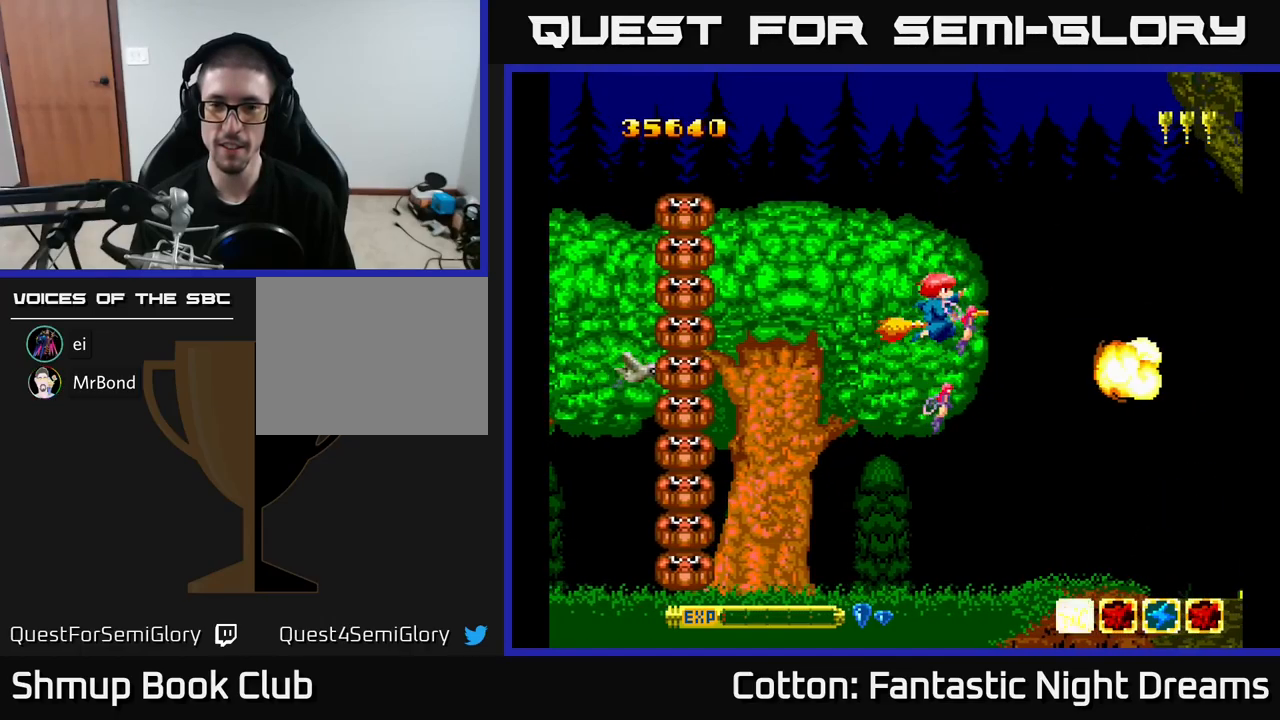
{"buttons": ["DPAD_LEFT"], "right_stick": "center", "events": [[16, "DPAD_UP", "up"], [66, "DPAD_RIGHT", "down"], [166, "DPAD_RIGHT", "up"], [183, "DPAD_UP", "down"], [266, "DPAD_LEFT", "down"], [350, "DPAD_UP", "up"]]}
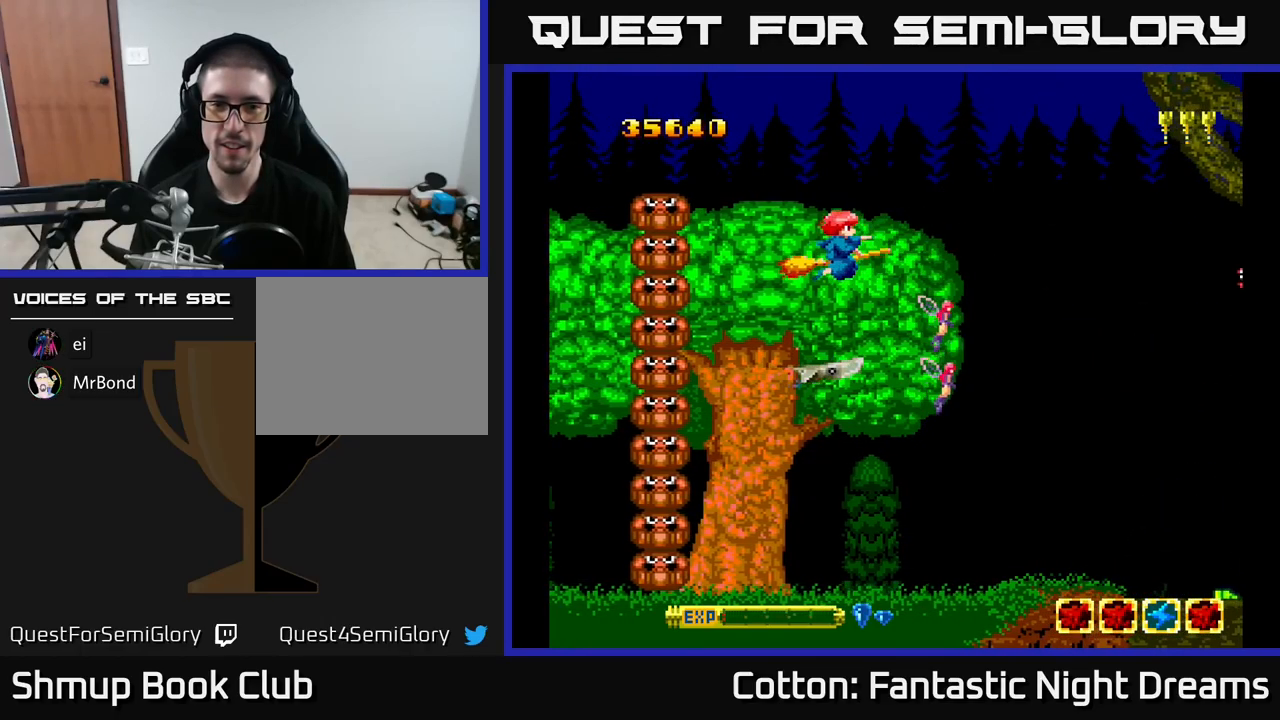
{"buttons": ["Y", "DPAD_RIGHT"], "right_stick": "center", "events": [[100, "DPAD_DOWN", "down"], [133, "DPAD_LEFT", "up"], [316, "DPAD_RIGHT", "down"], [316, "Y", "down"], [483, "DPAD_DOWN", "up"]]}
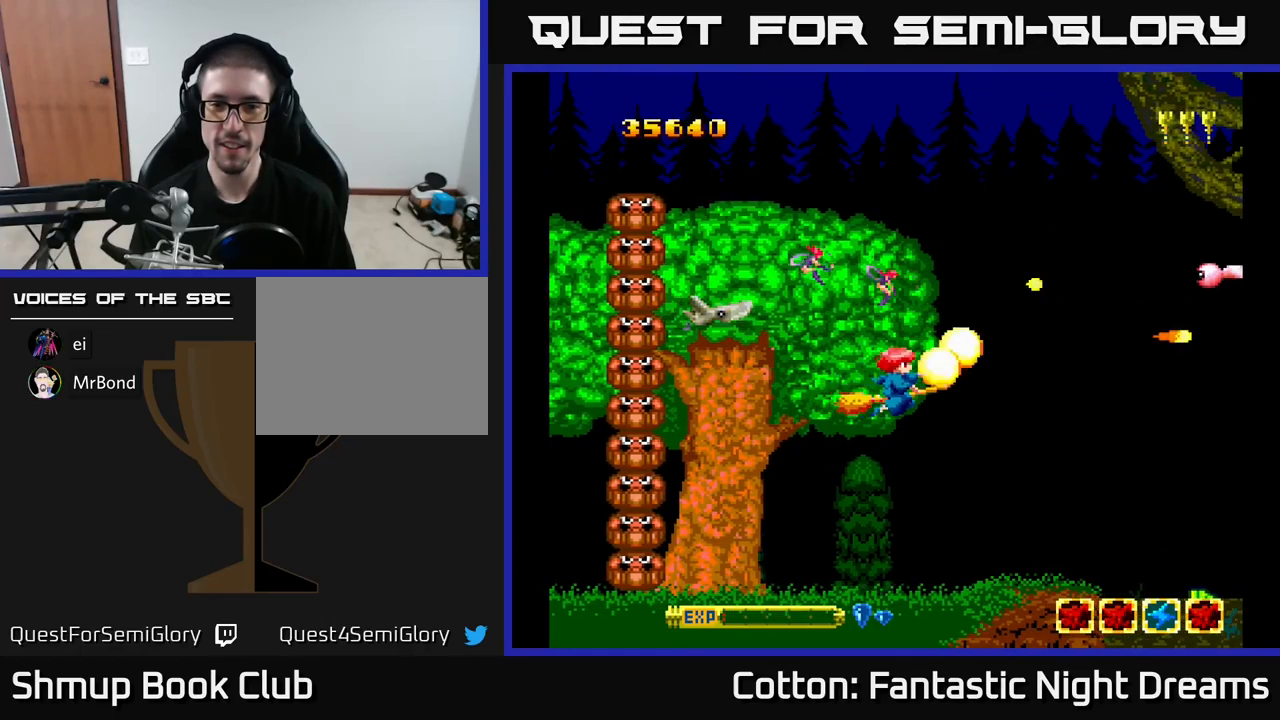
{"buttons": ["DPAD_LEFT"], "right_stick": "center", "events": [[33, "DPAD_UP", "down"], [50, "DPAD_RIGHT", "up"], [416, "DPAD_LEFT", "down"], [450, "Y", "up"], [483, "DPAD_UP", "up"]]}
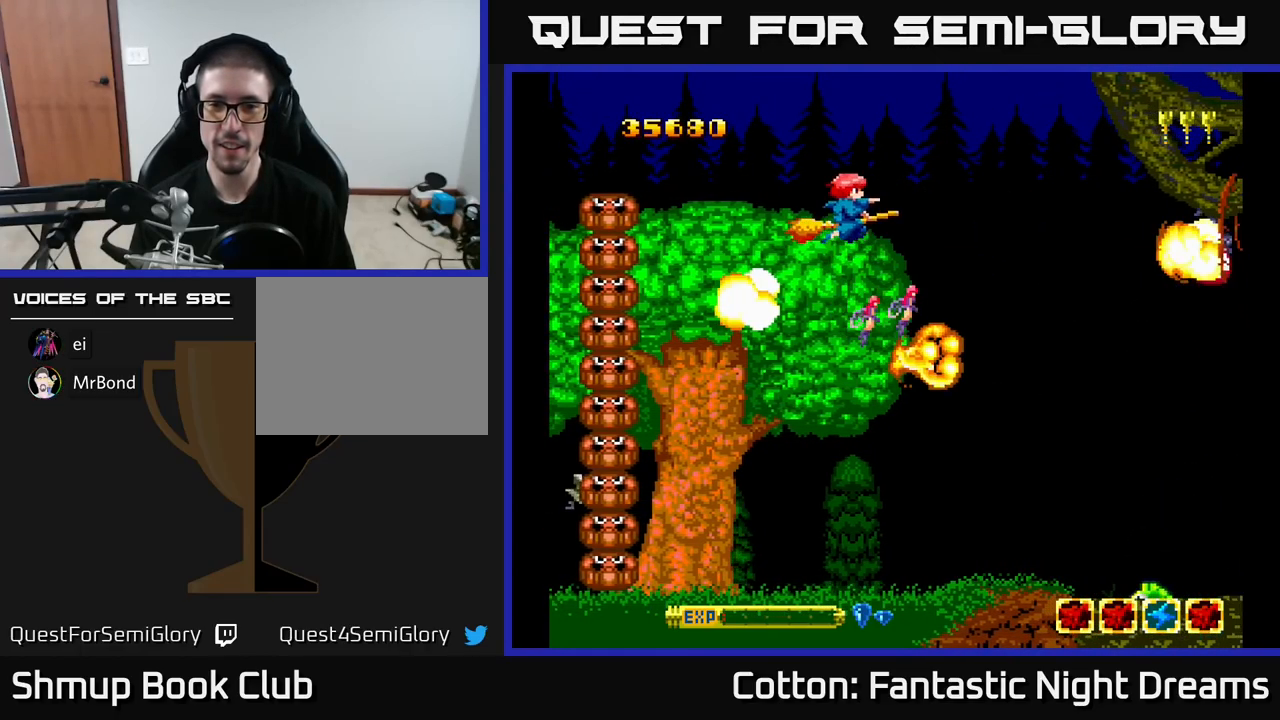
{"buttons": ["B", "Y", "DPAD_DOWN", "DPAD_RIGHT"], "right_stick": "center", "events": [[33, "DPAD_DOWN", "down"], [33, "DPAD_LEFT", "up"], [116, "Y", "down"], [133, "DPAD_RIGHT", "down"], [350, "B", "down"]]}
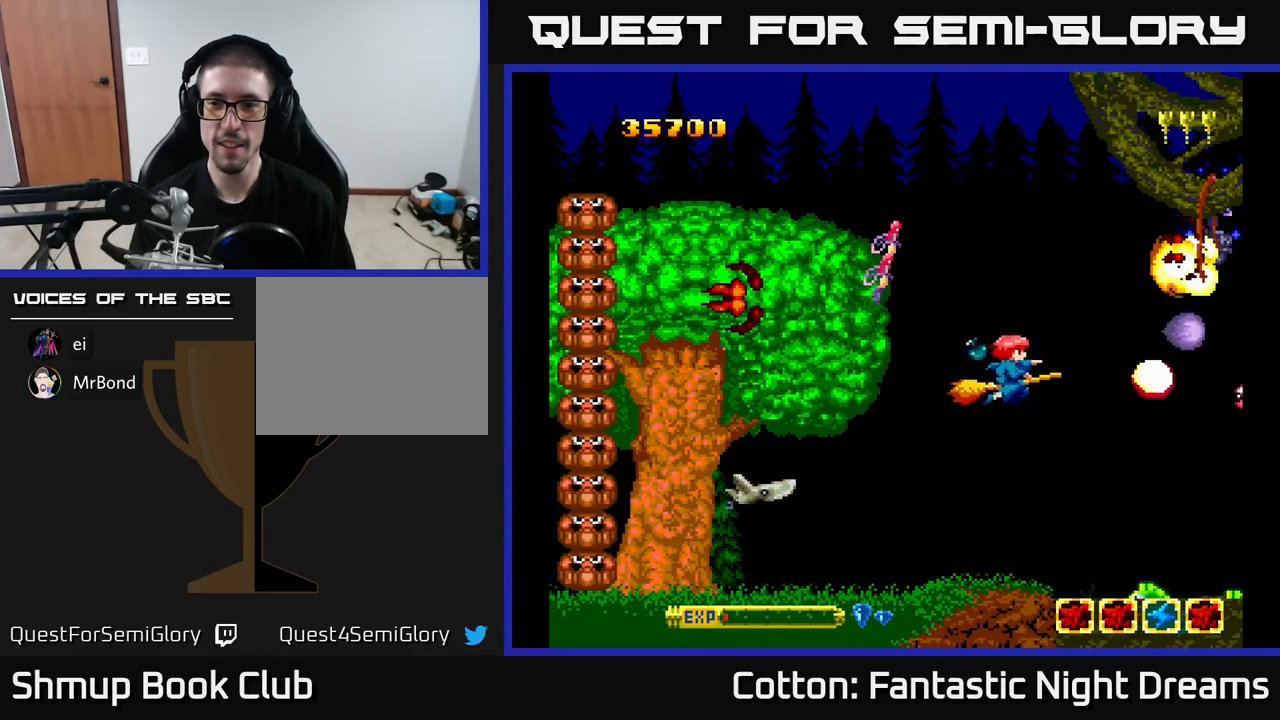
{"buttons": ["B", "Y", "DPAD_DOWN", "DPAD_RIGHT"], "right_stick": "center", "events": [[116, "DPAD_DOWN", "up"], [200, "DPAD_RIGHT", "up"], [200, "DPAD_UP", "down"], [250, "DPAD_LEFT", "down"], [283, "DPAD_LEFT", "up"], [300, "DPAD_UP", "up"], [316, "DPAD_RIGHT", "down"], [500, "DPAD_DOWN", "down"]]}
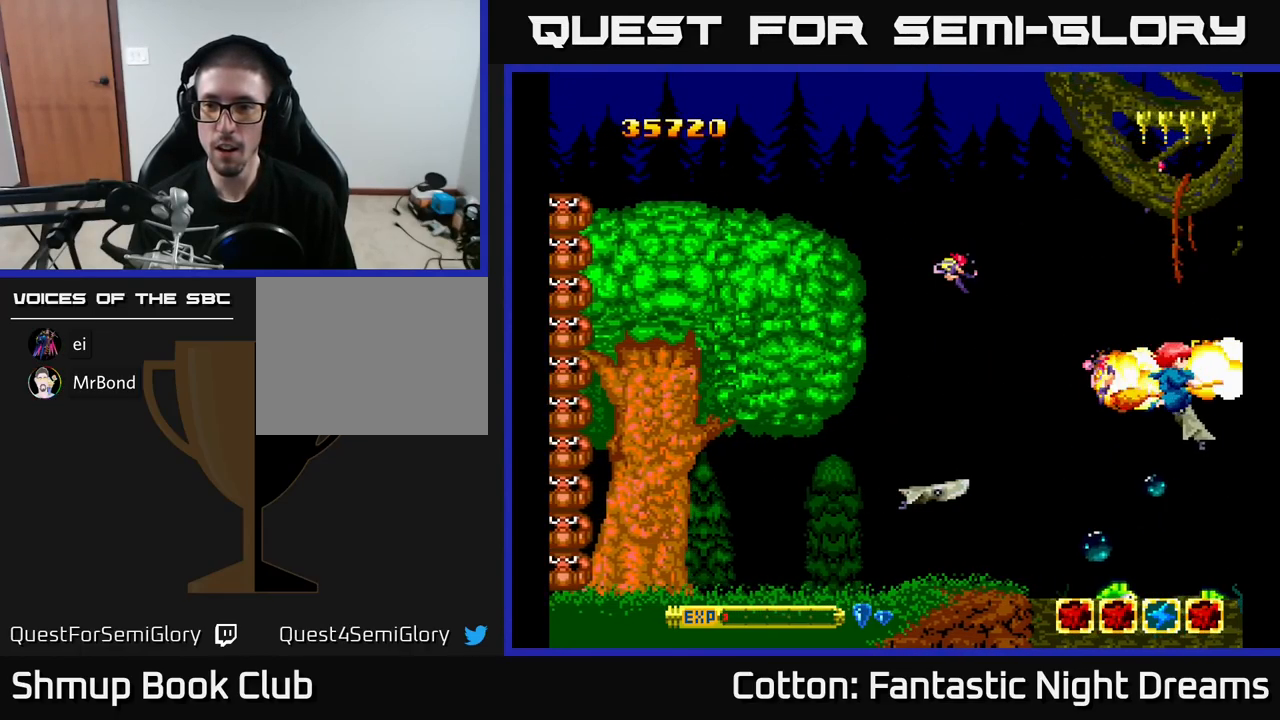
{"buttons": ["B", "Y", "DPAD_DOWN", "DPAD_LEFT"], "right_stick": "center", "events": [[150, "DPAD_DOWN", "up"], [166, "DPAD_RIGHT", "up"], [166, "DPAD_UP", "down"], [250, "DPAD_LEFT", "down"], [416, "DPAD_UP", "up"], [500, "DPAD_DOWN", "down"]]}
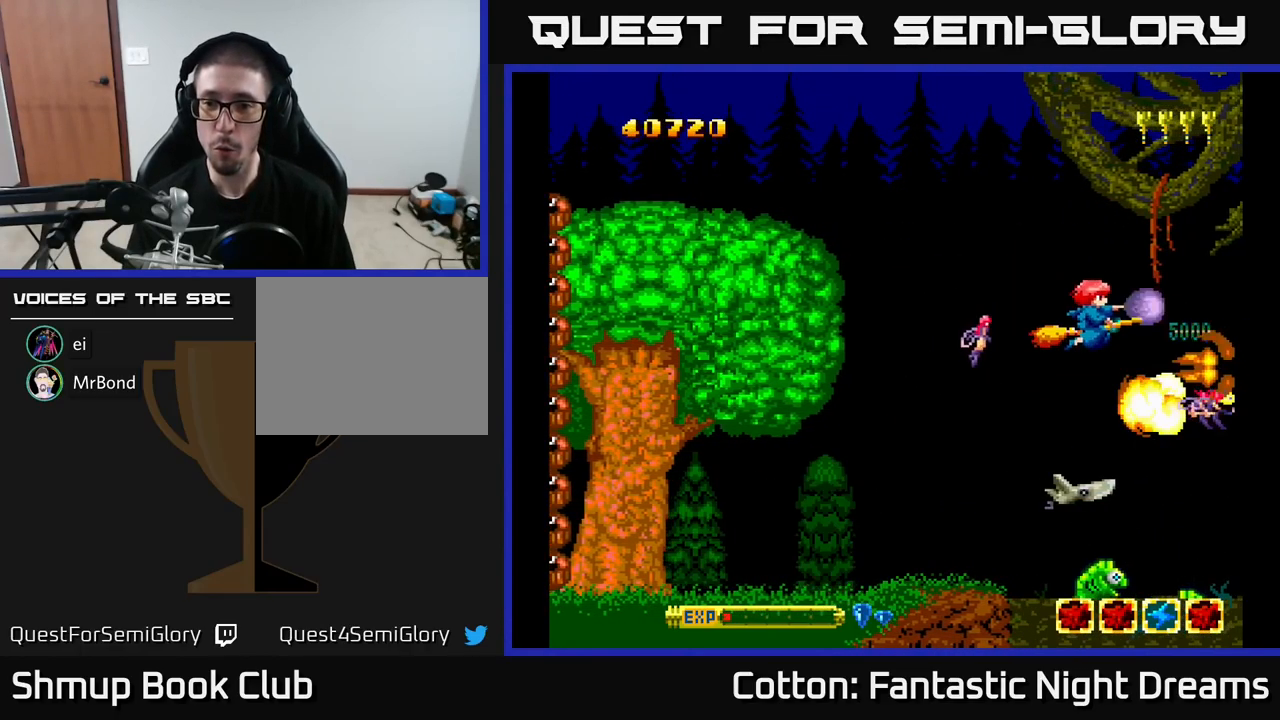
{"buttons": ["B", "Y", "DPAD_DOWN", "DPAD_LEFT"], "right_stick": "center", "events": [[216, "DPAD_LEFT", "up"], [400, "DPAD_LEFT", "down"]]}
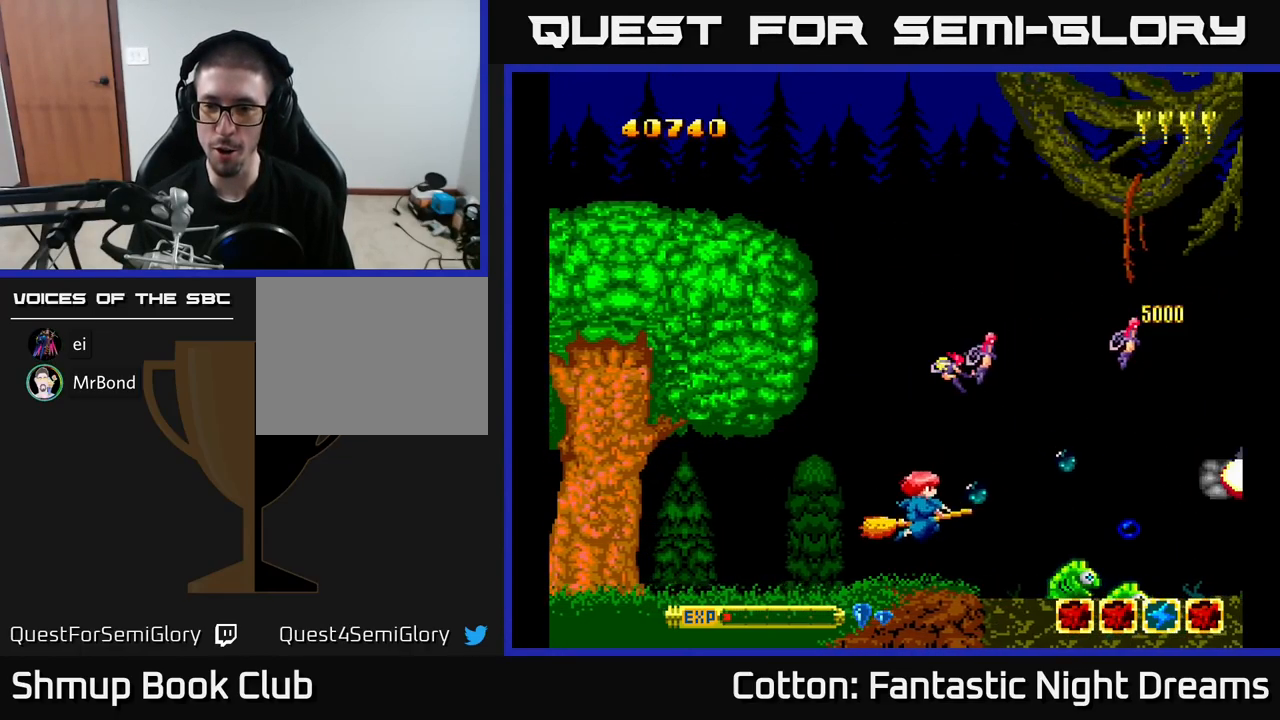
{"buttons": ["B", "Y"], "right_stick": "center", "events": [[66, "DPAD_LEFT", "up"], [133, "DPAD_RIGHT", "down"], [150, "DPAD_DOWN", "up"], [200, "DPAD_RIGHT", "up"], [200, "DPAD_UP", "down"], [350, "DPAD_UP", "up"]]}
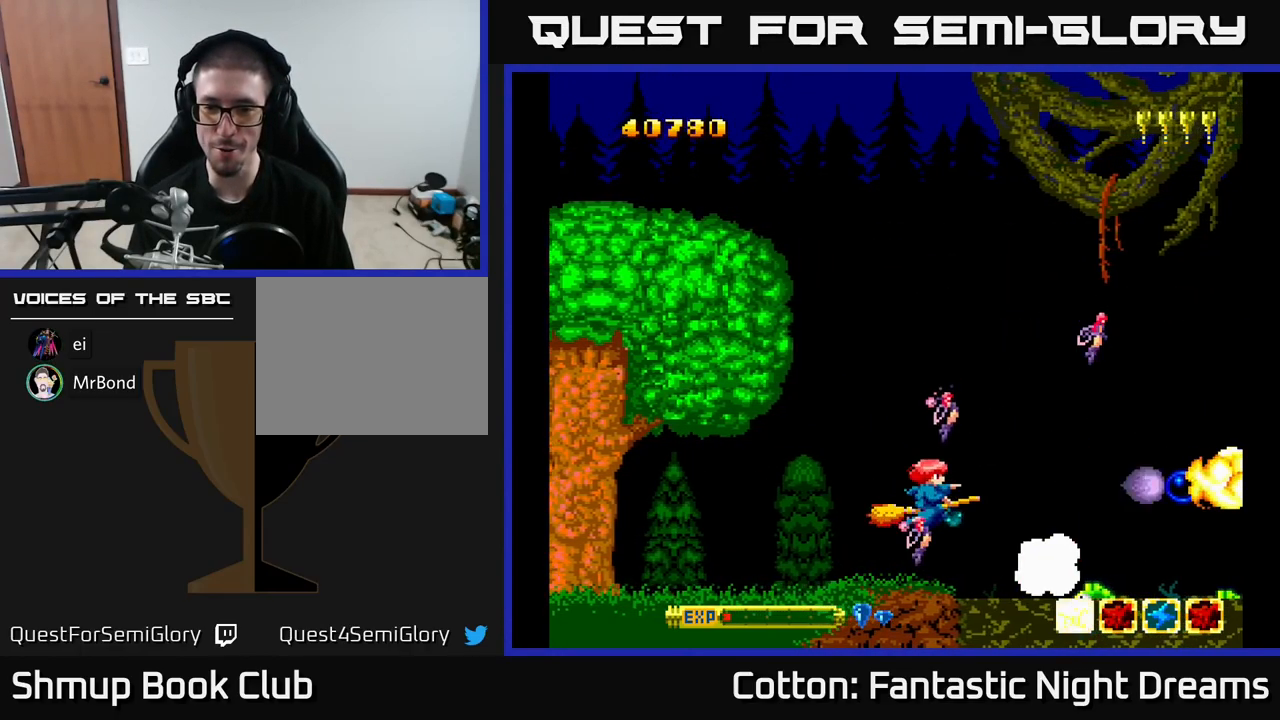
{"buttons": ["B", "Y", "DPAD_LEFT"], "right_stick": "center", "events": [[350, "DPAD_RIGHT", "down"], [450, "DPAD_RIGHT", "up"], [500, "DPAD_LEFT", "down"]]}
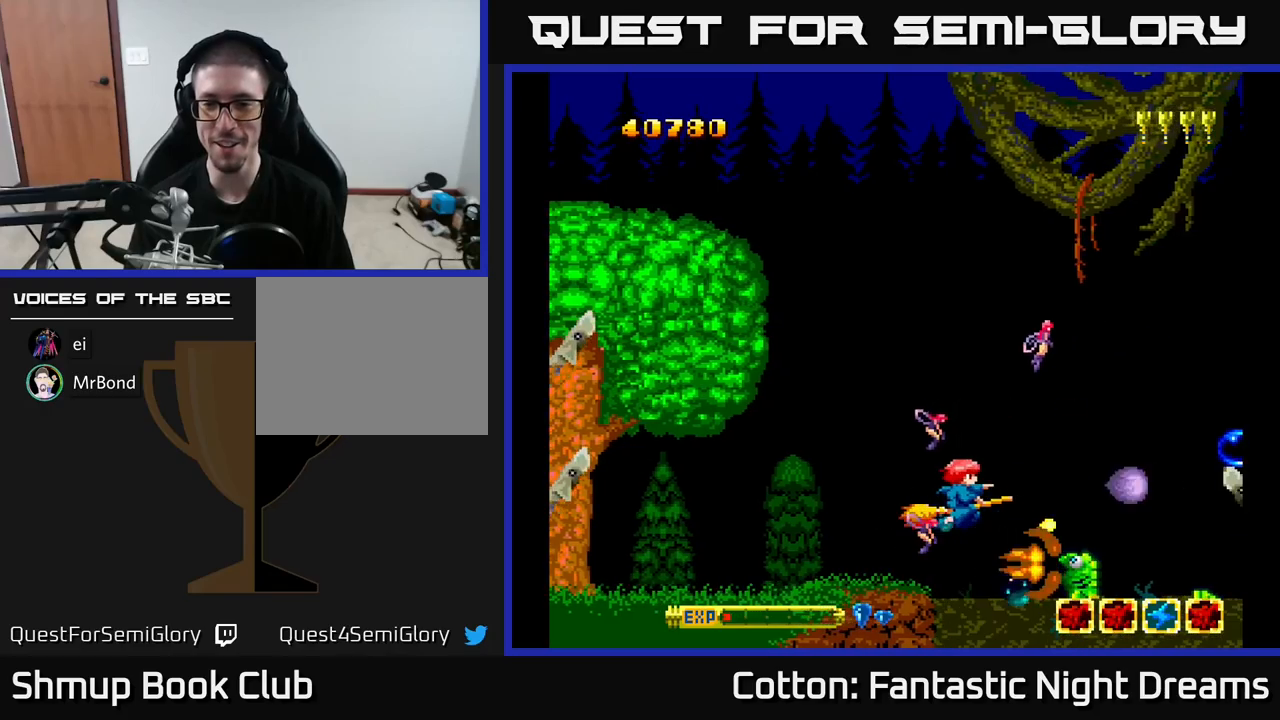
{"buttons": ["B", "Y"], "right_stick": "center", "events": [[67, "DPAD_UP", "down"], [150, "DPAD_LEFT", "up"], [183, "DPAD_RIGHT", "down"], [233, "DPAD_RIGHT", "up"], [283, "DPAD_LEFT", "down"], [300, "DPAD_UP", "up"], [383, "DPAD_LEFT", "up"]]}
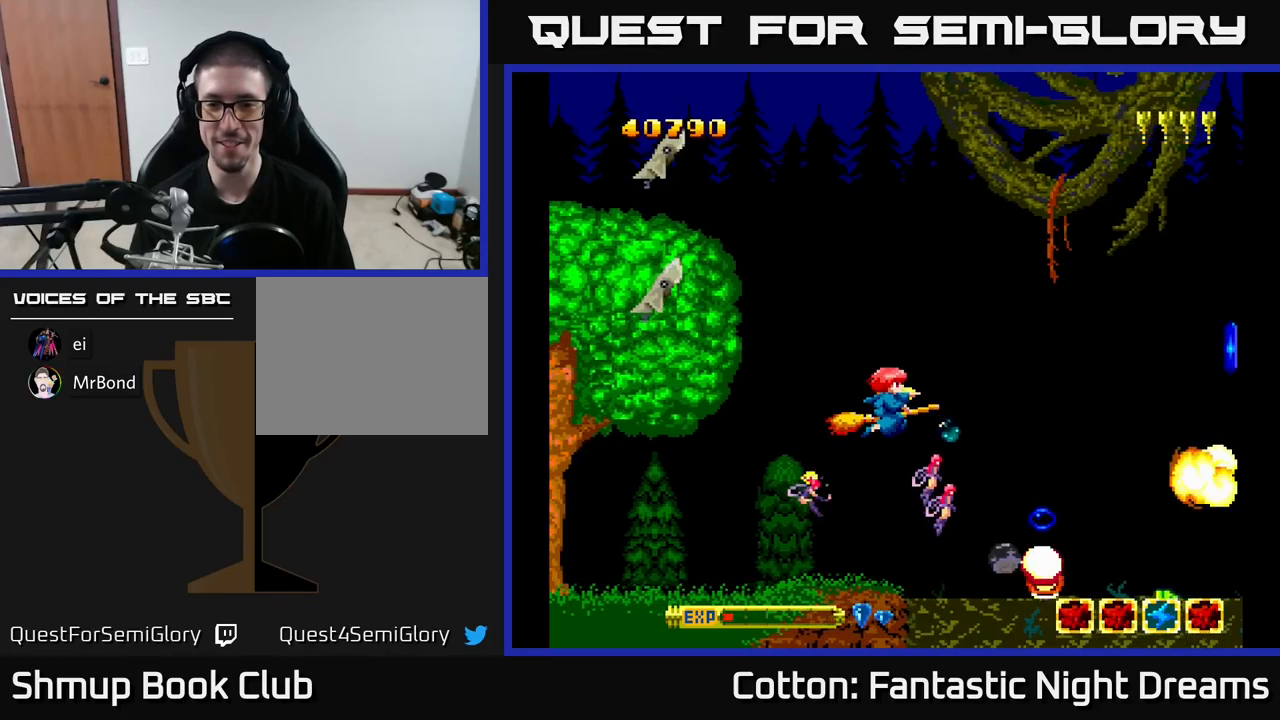
{"buttons": ["B", "Y", "DPAD_DOWN"], "right_stick": "center"}
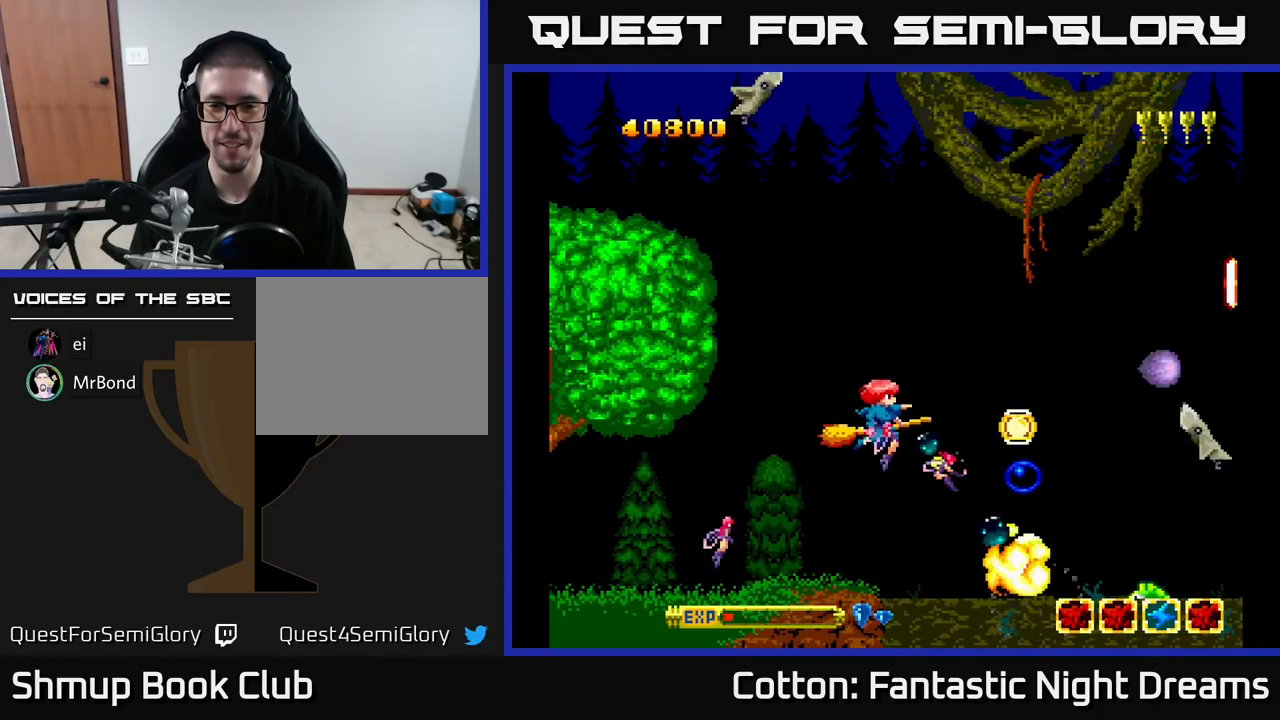
{"buttons": ["B", "Y", "DPAD_UP"], "right_stick": "center", "events": [[67, "DPAD_RIGHT", "down"], [217, "DPAD_DOWN", "up"], [283, "DPAD_UP", "down"], [300, "DPAD_RIGHT", "up"]]}
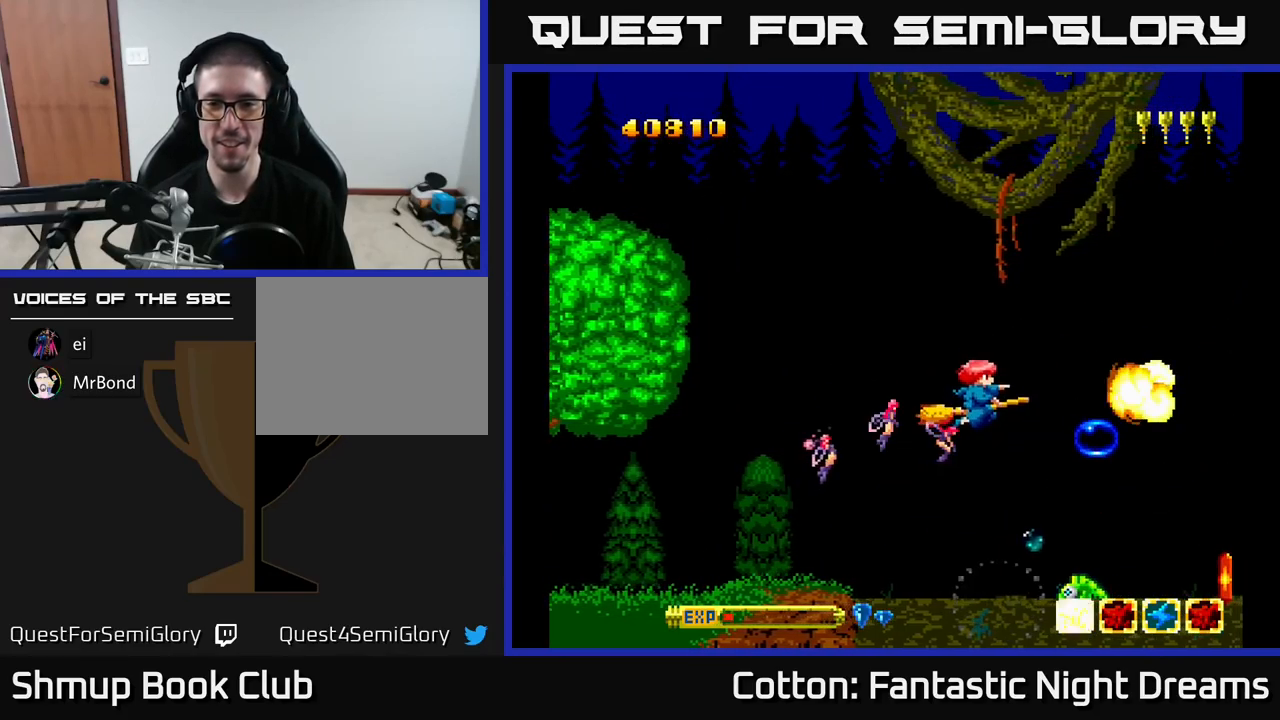
{"buttons": ["DPAD_DOWN"], "right_stick": "center", "events": [[100, "DPAD_LEFT", "down"], [117, "DPAD_UP", "up"], [183, "DPAD_DOWN", "down"], [267, "DPAD_LEFT", "up"], [367, "B", "up"], [367, "Y", "up"]]}
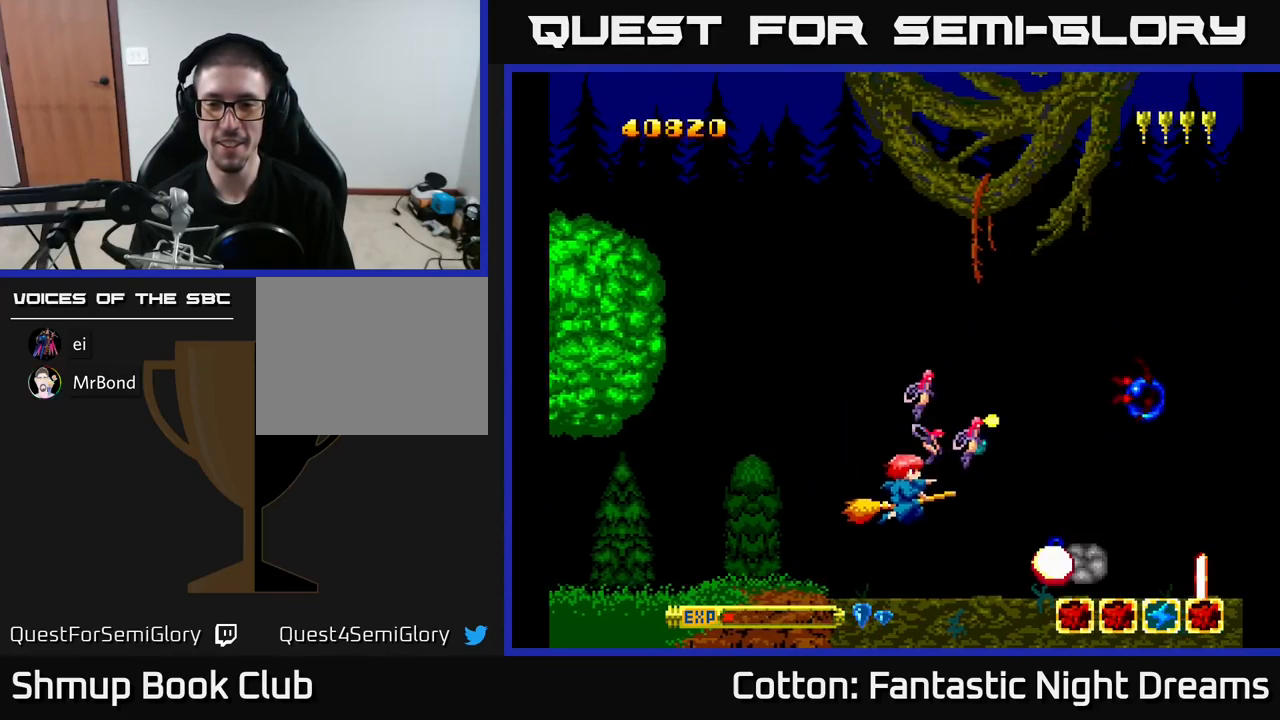
{"buttons": ["DPAD_RIGHT"], "right_stick": "center", "events": [[167, "DPAD_DOWN", "up"], [183, "DPAD_UP", "down"], [367, "DPAD_RIGHT", "down"], [400, "DPAD_UP", "up"]]}
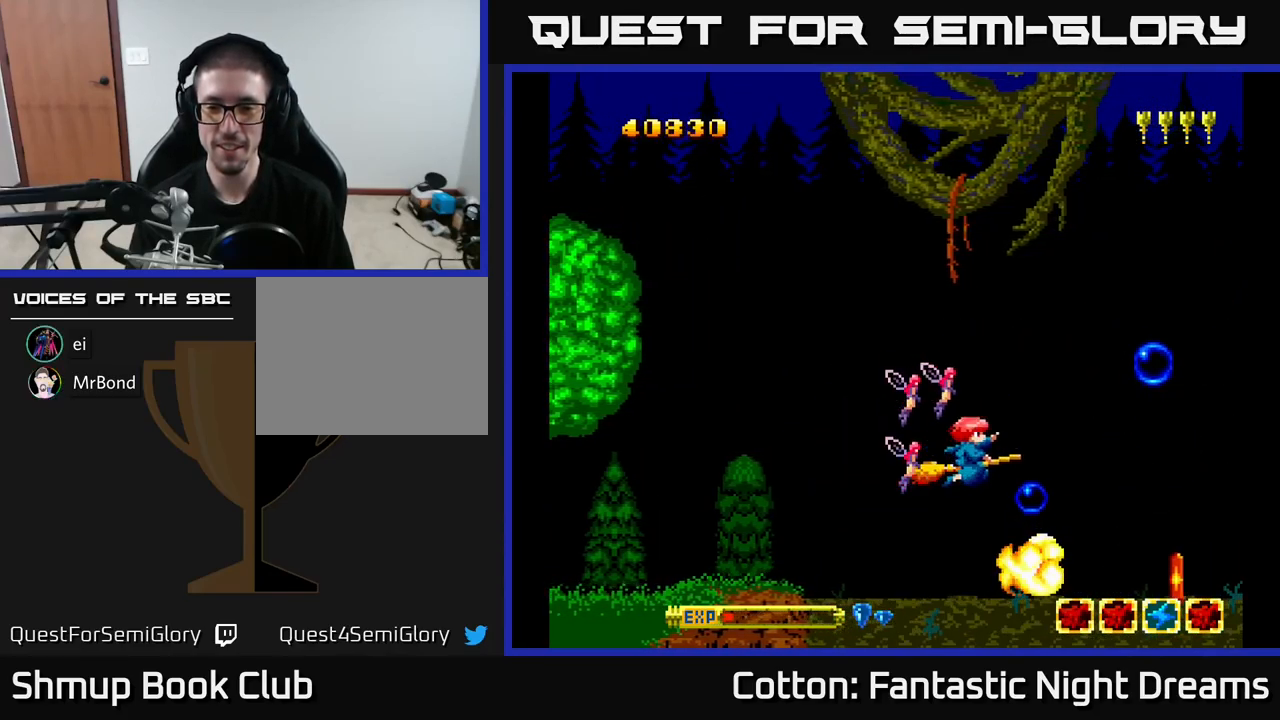
{"buttons": [], "right_stick": "center"}
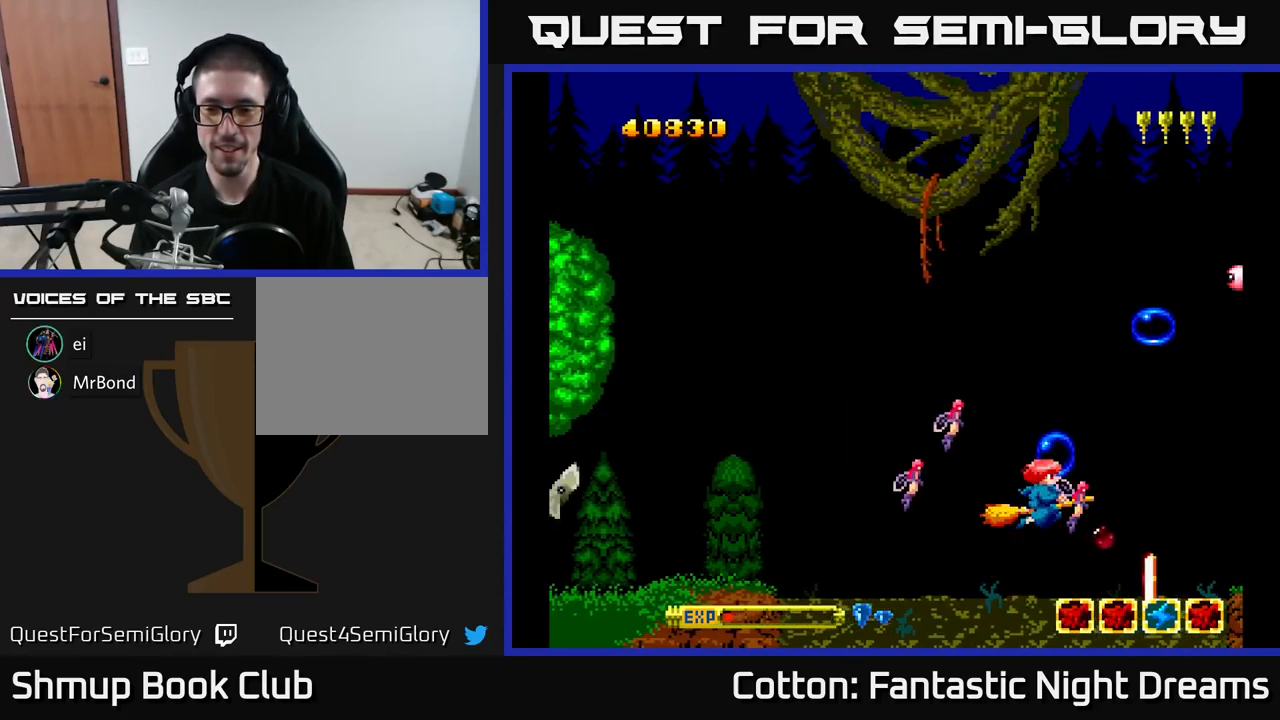
{"buttons": ["DPAD_RIGHT"], "right_stick": "center", "events": [[350, "DPAD_RIGHT", "down"], [383, "DPAD_DOWN", "down"], [483, "DPAD_DOWN", "up"]]}
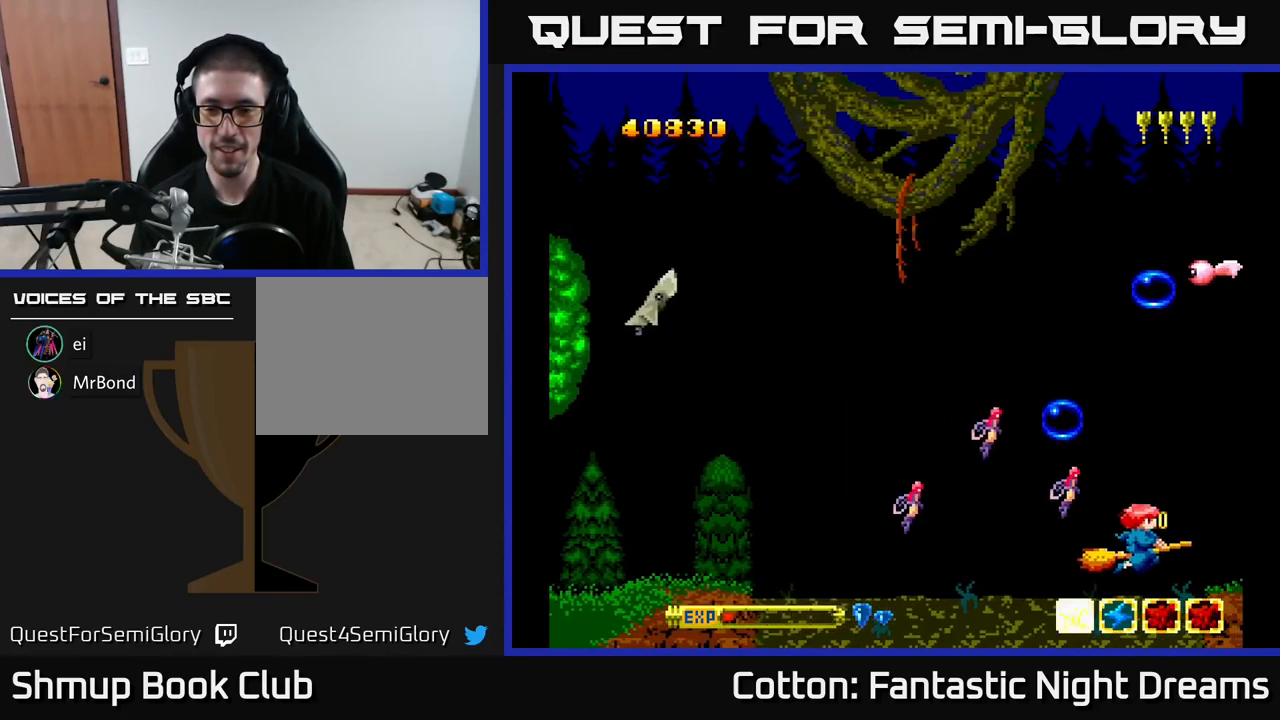
{"buttons": ["B", "Y", "DPAD_UP"], "right_stick": "center", "events": [[67, "DPAD_RIGHT", "up"], [67, "DPAD_UP", "down"], [100, "DPAD_LEFT", "down"], [367, "DPAD_LEFT", "up"], [367, "Y", "down"], [417, "B", "down"]]}
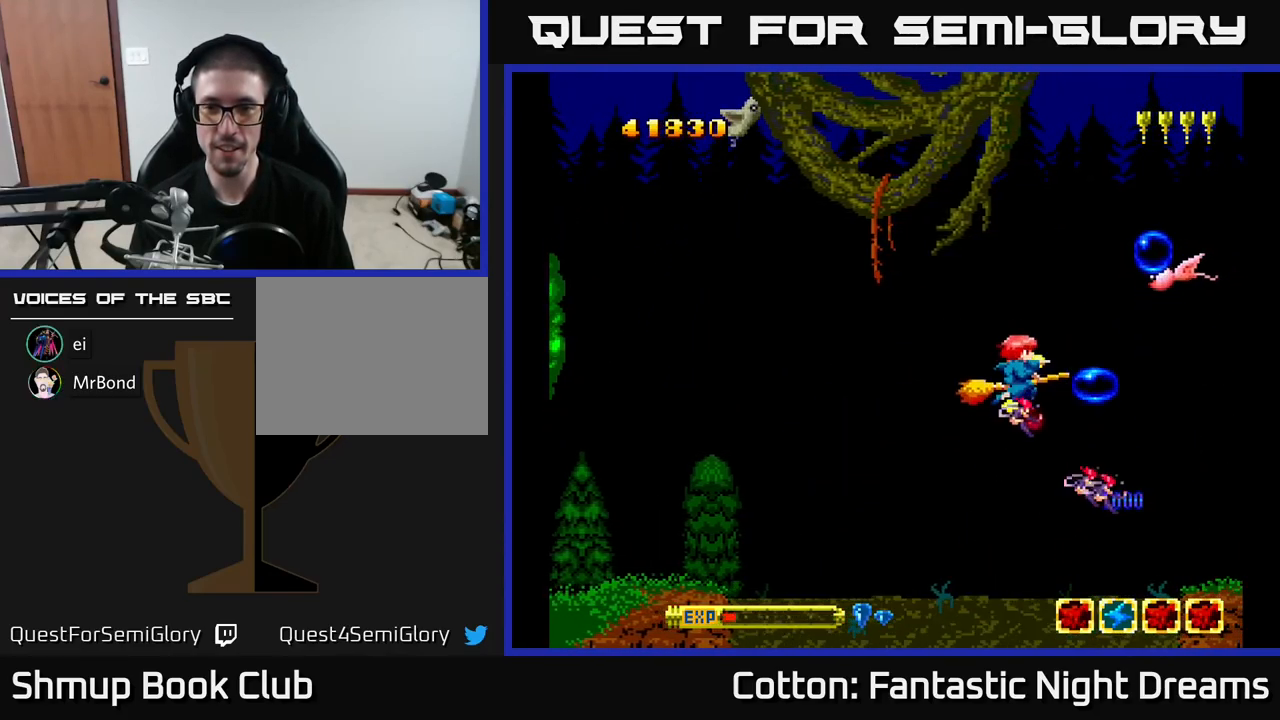
{"buttons": ["B", "Y", "DPAD_LEFT"], "right_stick": "center", "events": [[100, "DPAD_LEFT", "down"], [233, "DPAD_UP", "up"]]}
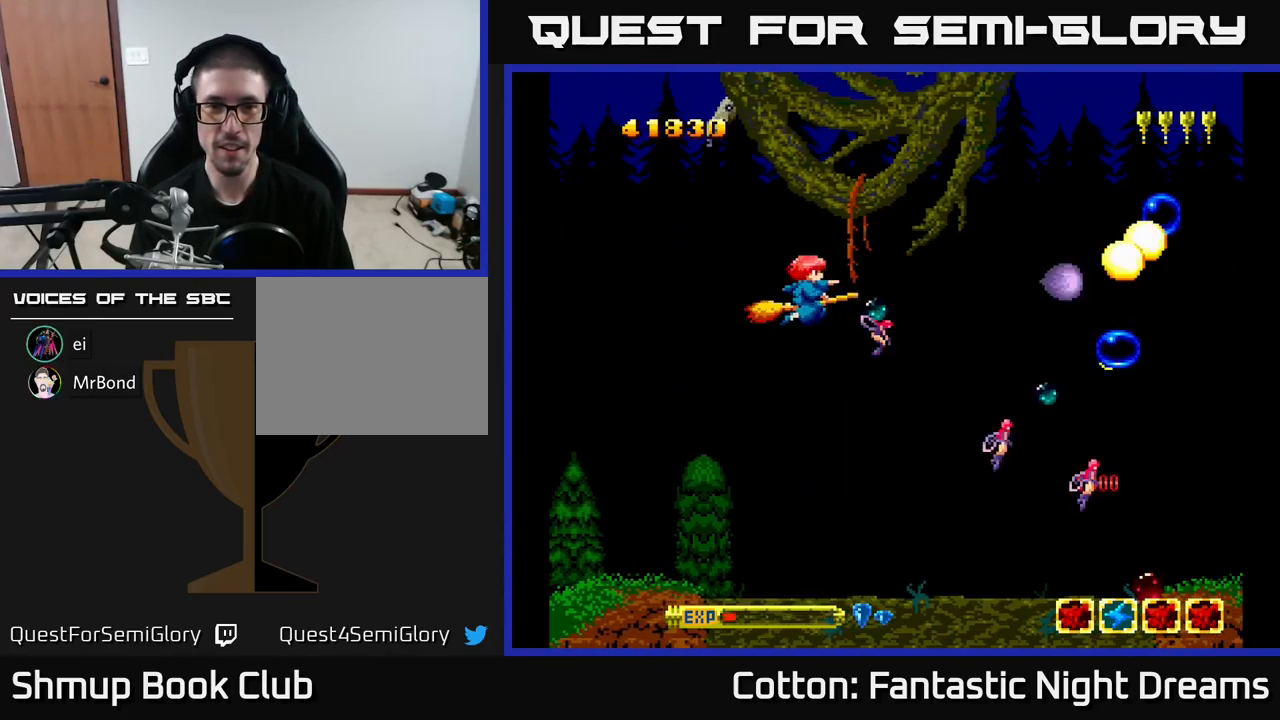
{"buttons": ["B", "Y", "DPAD_UP", "DPAD_LEFT"], "right_stick": "center", "events": [[17, "DPAD_UP", "down"], [250, "DPAD_UP", "up"], [450, "DPAD_UP", "down"]]}
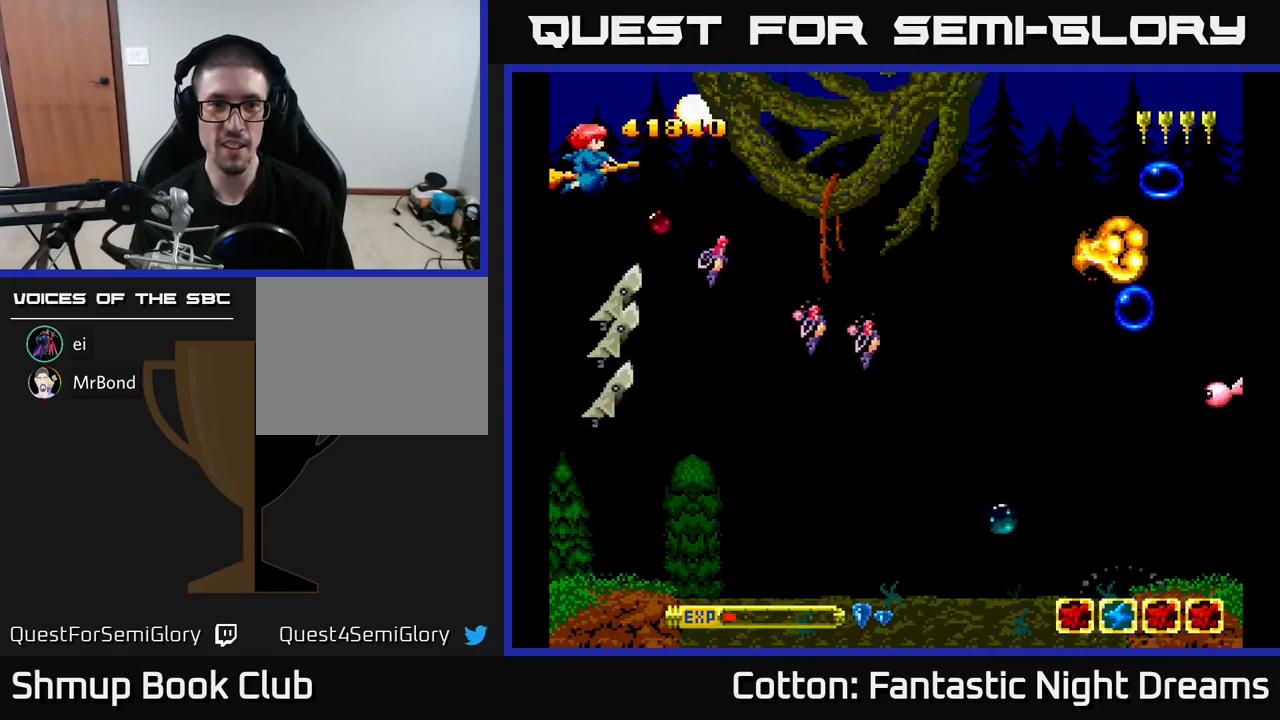
{"buttons": ["B", "Y", "DPAD_DOWN", "DPAD_RIGHT"], "right_stick": "center", "events": [[84, "DPAD_UP", "up"], [167, "DPAD_DOWN", "down"], [200, "DPAD_LEFT", "up"], [500, "DPAD_RIGHT", "down"]]}
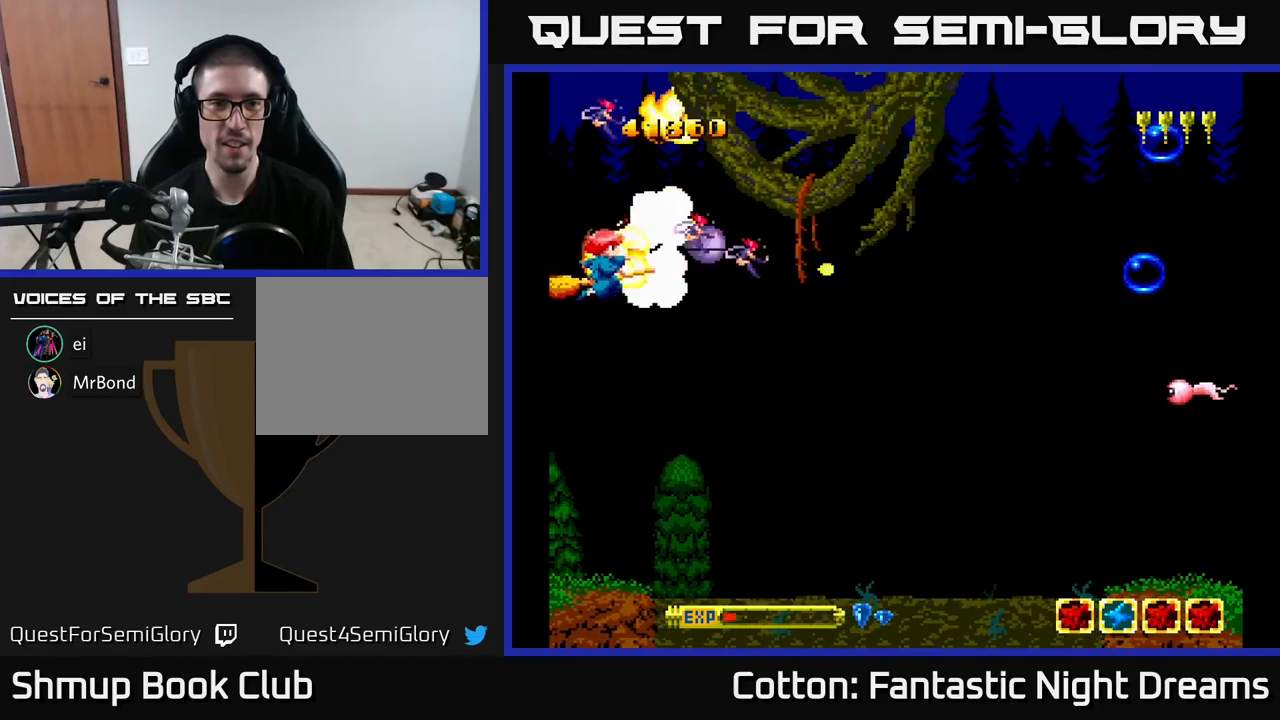
{"buttons": ["B", "Y", "DPAD_DOWN", "DPAD_RIGHT"], "right_stick": "center", "events": []}
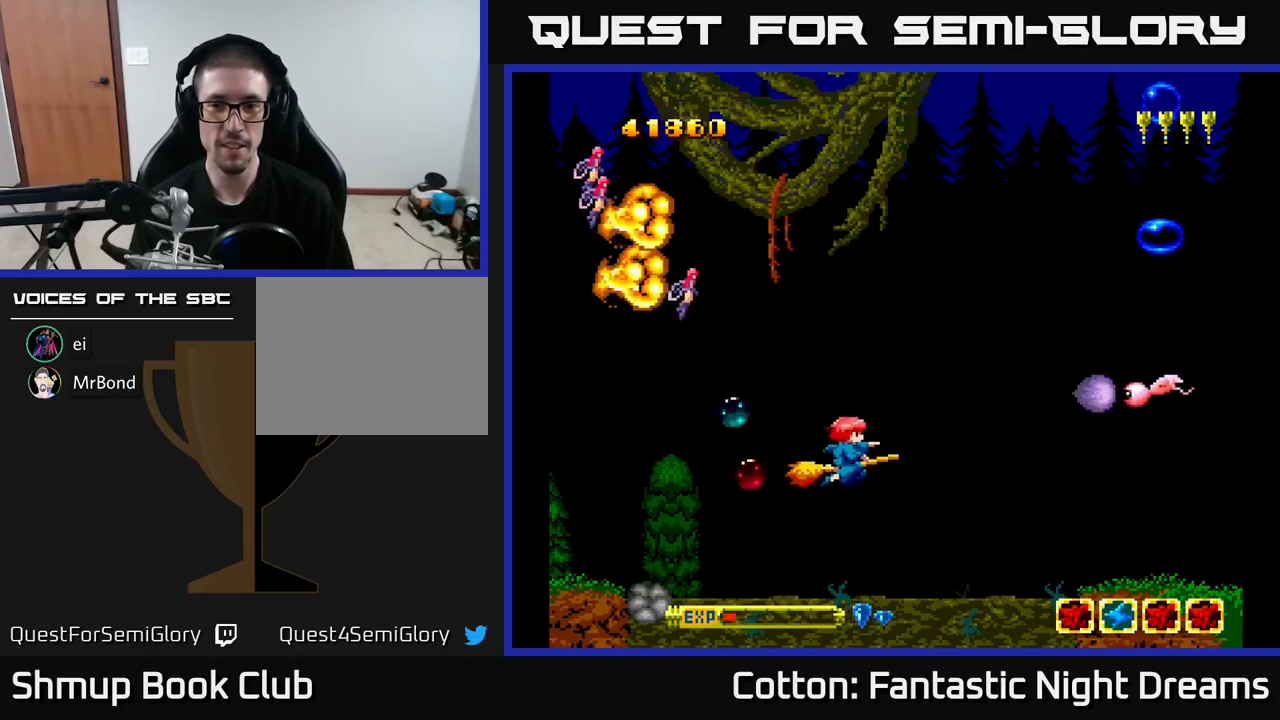
{"buttons": ["DPAD_UP"], "right_stick": "center", "events": [[100, "DPAD_DOWN", "up"], [184, "DPAD_RIGHT", "up"], [184, "DPAD_UP", "down"], [200, "B", "up"], [367, "Y", "up"]]}
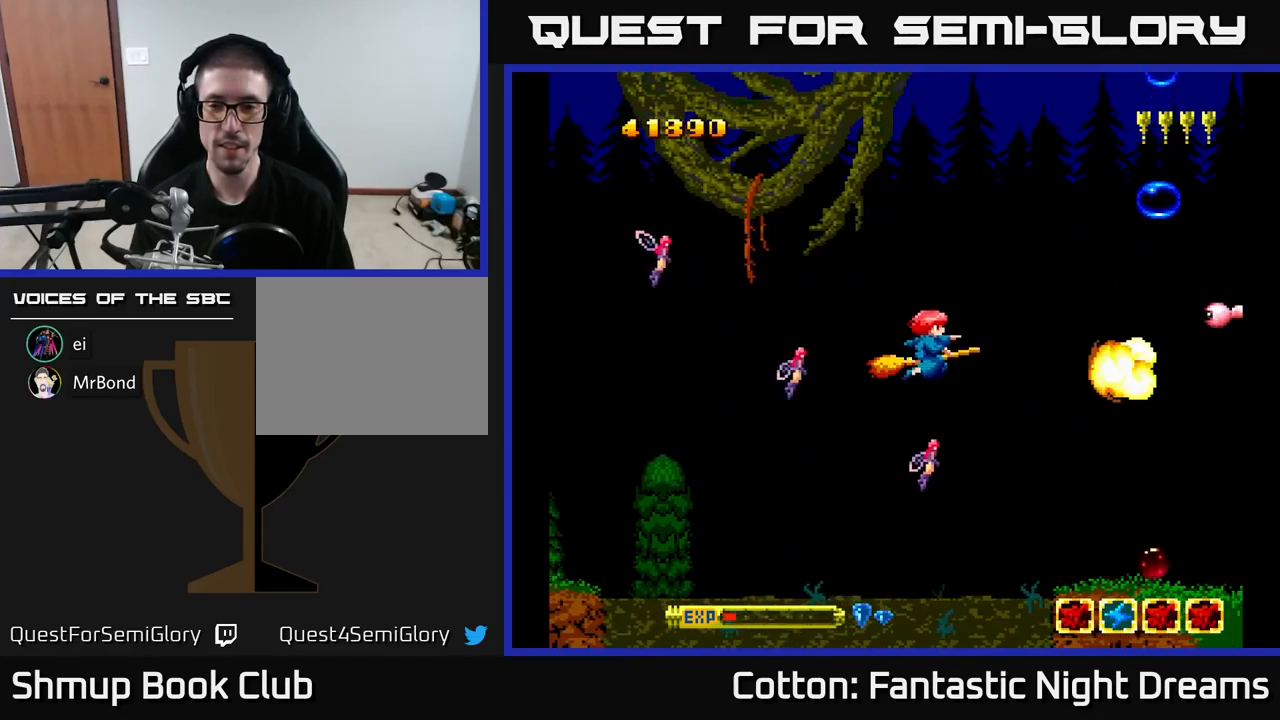
{"buttons": ["B", "Y", "DPAD_DOWN"], "right_stick": "center", "events": [[84, "Y", "down"], [184, "DPAD_UP", "up"], [217, "DPAD_RIGHT", "down"], [234, "B", "down"], [250, "DPAD_DOWN", "down"], [250, "DPAD_RIGHT", "up"]]}